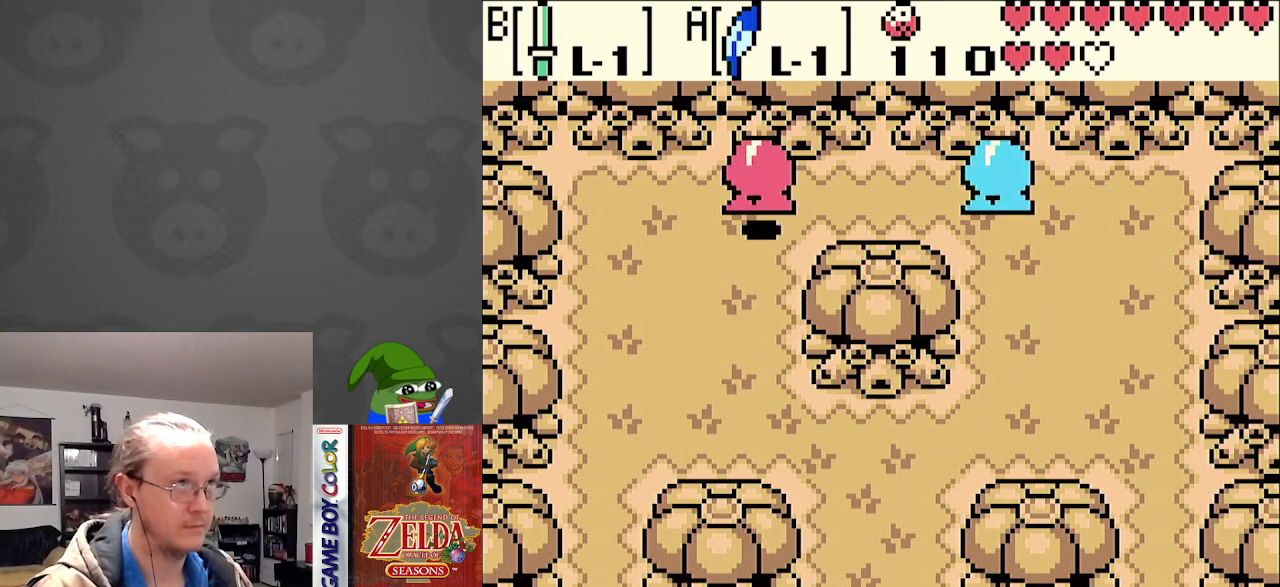
Gameplay with a controller (Nintendo layout); each line is a JSON object with the inputs held at the frame after it. "events" lists button and stick changes between this image and that frame as [ms after this image, input, new state], when the widget could be followed in between. Not read: L3 R3.
{"buttons": [], "events": []}
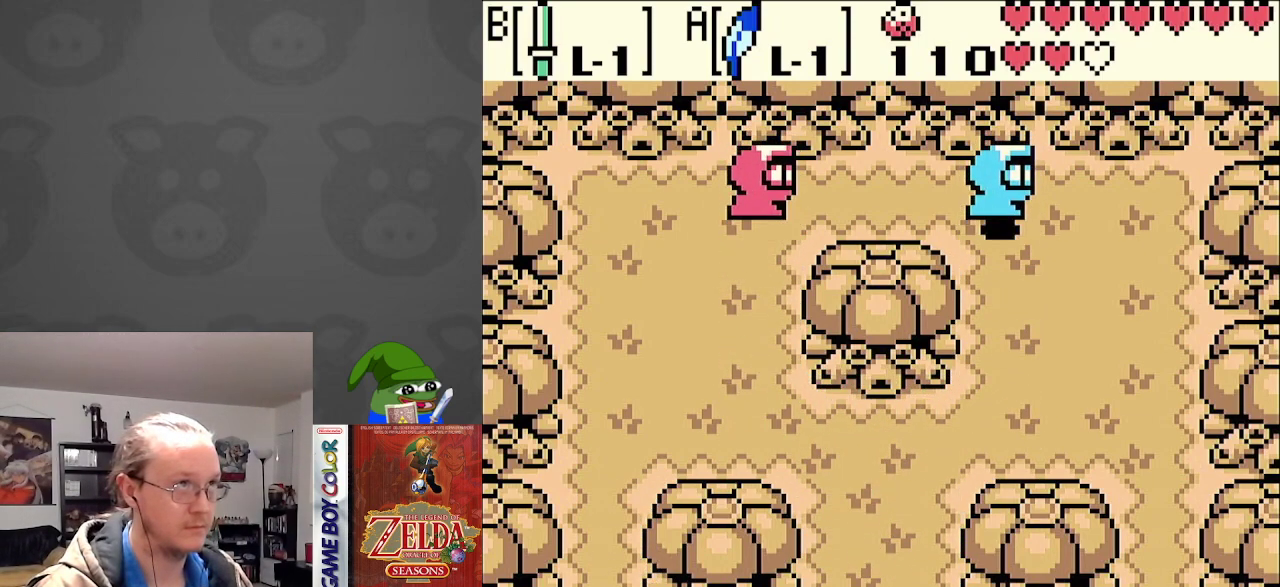
{"buttons": [], "events": []}
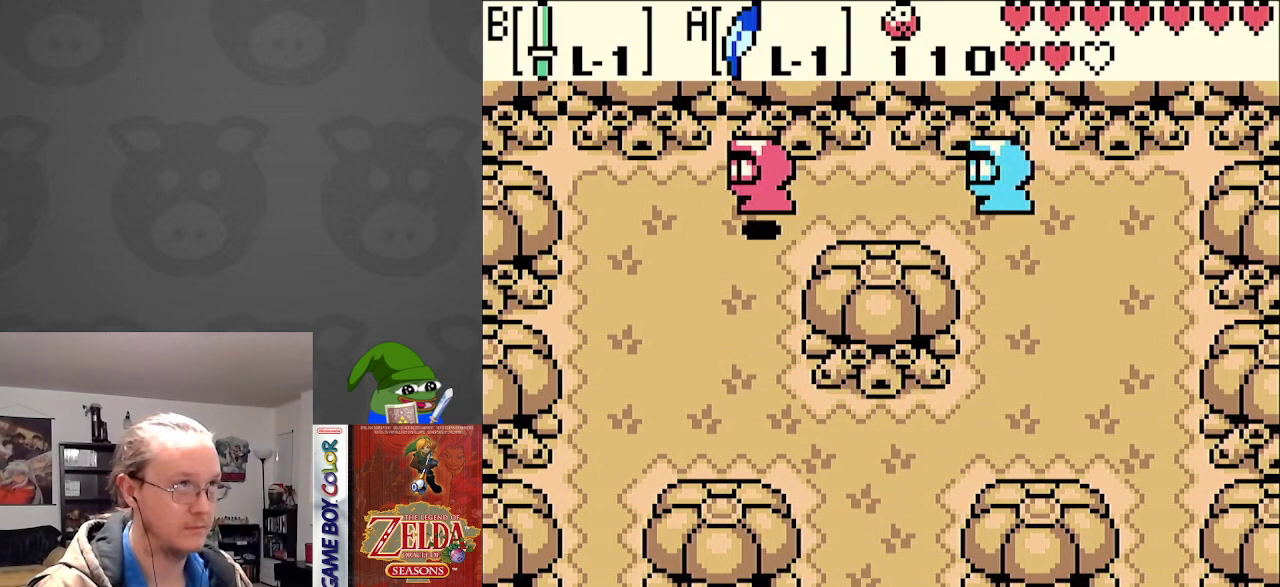
{"buttons": [], "events": []}
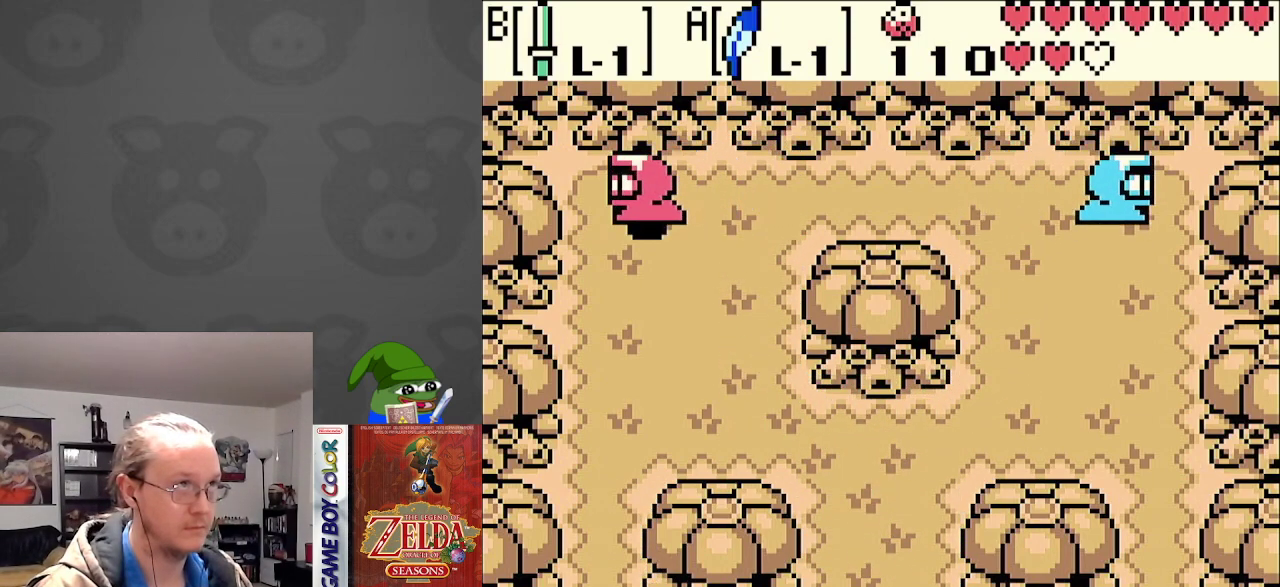
{"buttons": [], "events": [[233, "DPAD_RIGHT", "down"], [350, "DPAD_RIGHT", "up"]]}
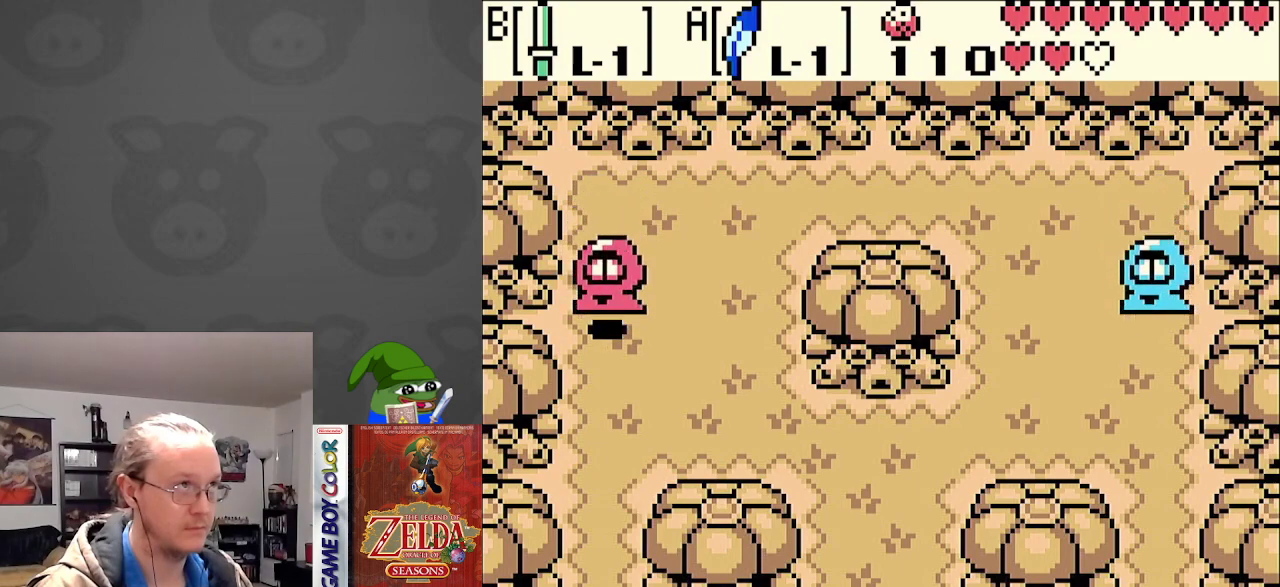
{"buttons": ["DPAD_RIGHT"], "events": [[383, "DPAD_RIGHT", "down"]]}
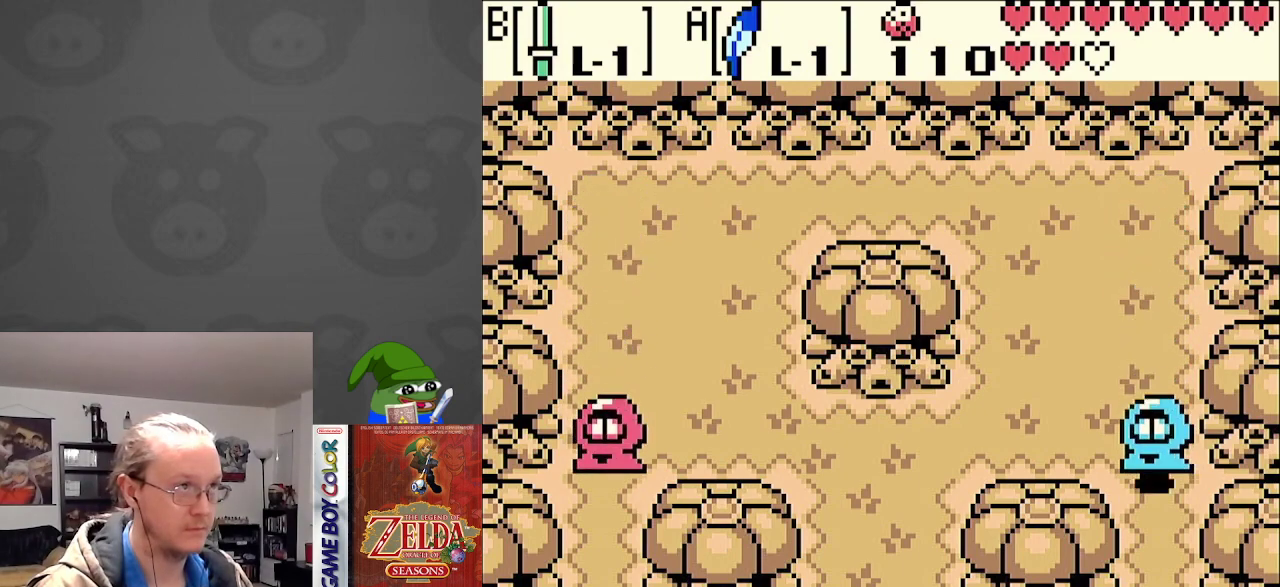
{"buttons": ["DPAD_UP"], "events": [[117, "DPAD_RIGHT", "up"], [117, "DPAD_UP", "down"]]}
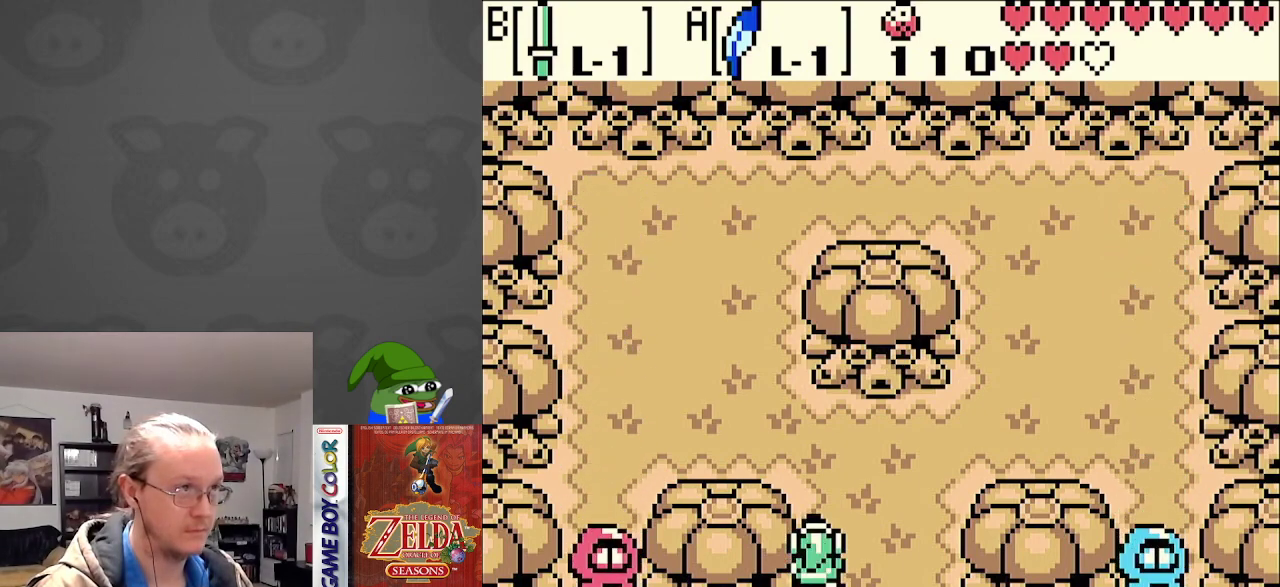
{"buttons": ["DPAD_LEFT"], "events": [[200, "DPAD_LEFT", "down"], [333, "DPAD_UP", "up"]]}
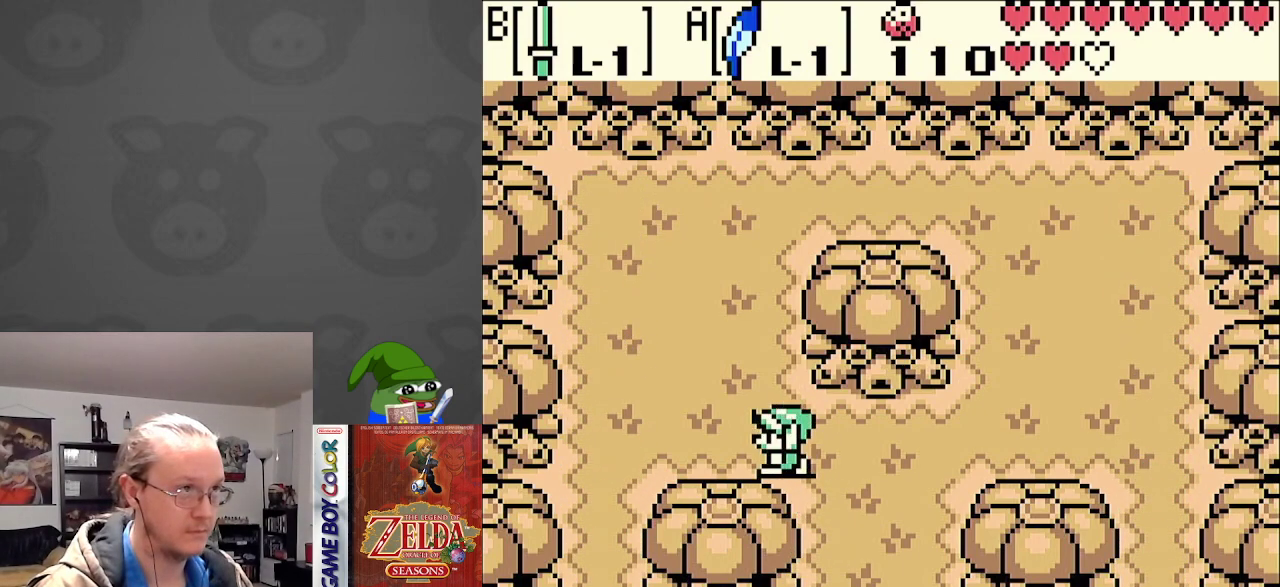
{"buttons": ["DPAD_RIGHT"], "events": [[83, "DPAD_LEFT", "up"], [100, "DPAD_LEFT", "down"], [267, "DPAD_LEFT", "up"], [450, "DPAD_RIGHT", "down"]]}
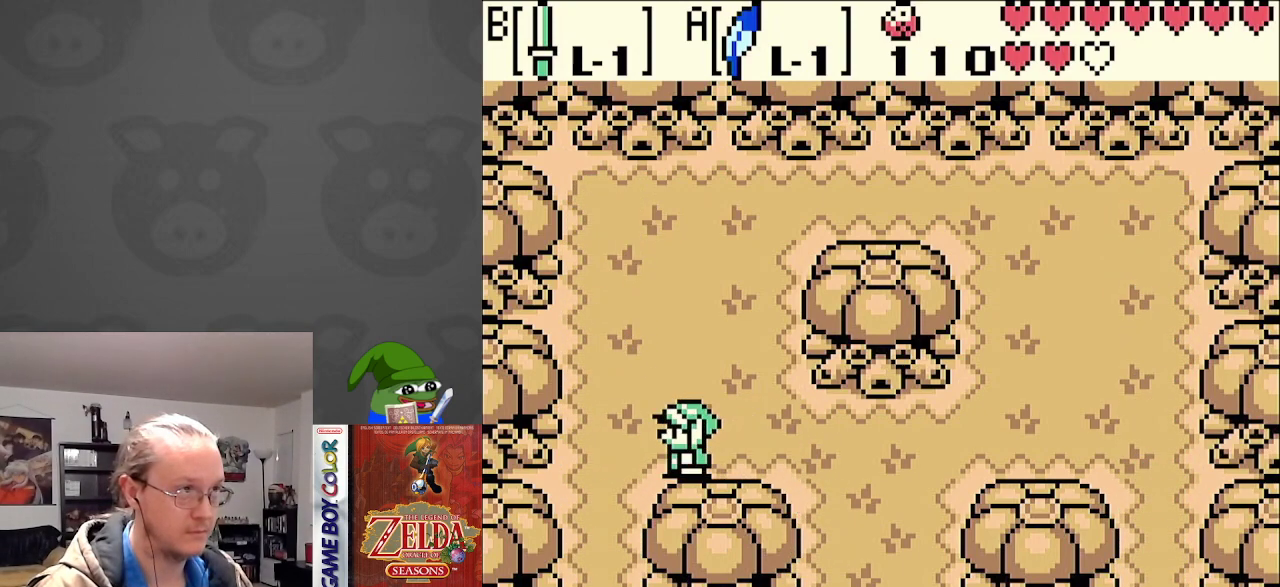
{"buttons": [], "events": [[83, "DPAD_RIGHT", "up"]]}
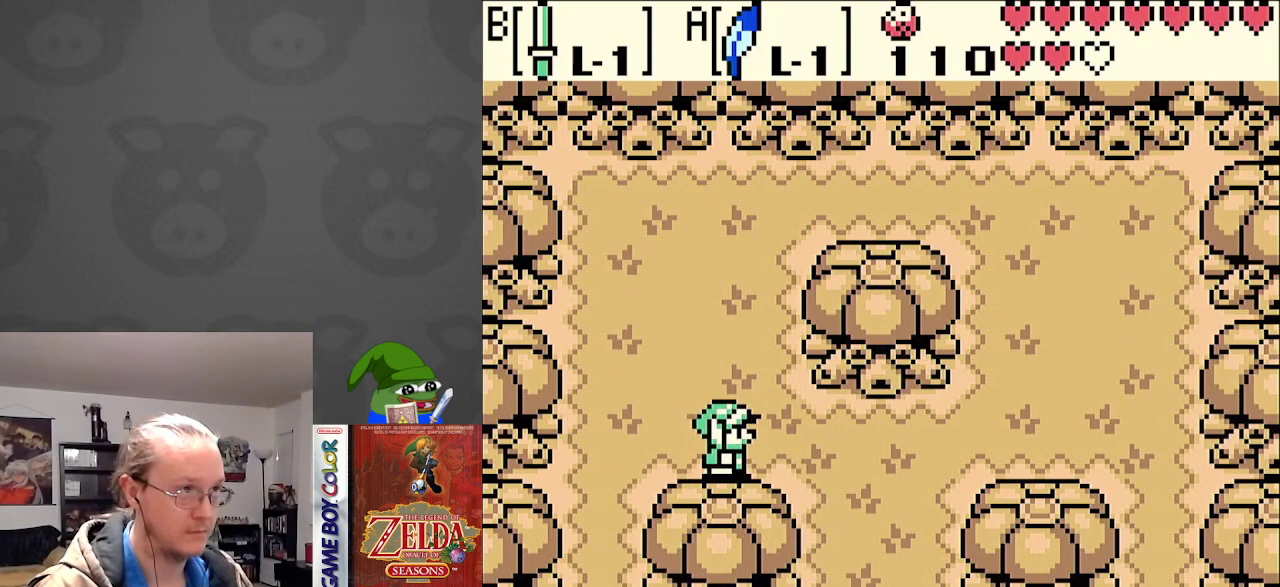
{"buttons": ["DPAD_DOWN"], "events": [[67, "DPAD_RIGHT", "down"], [267, "DPAD_DOWN", "down"], [283, "DPAD_RIGHT", "up"]]}
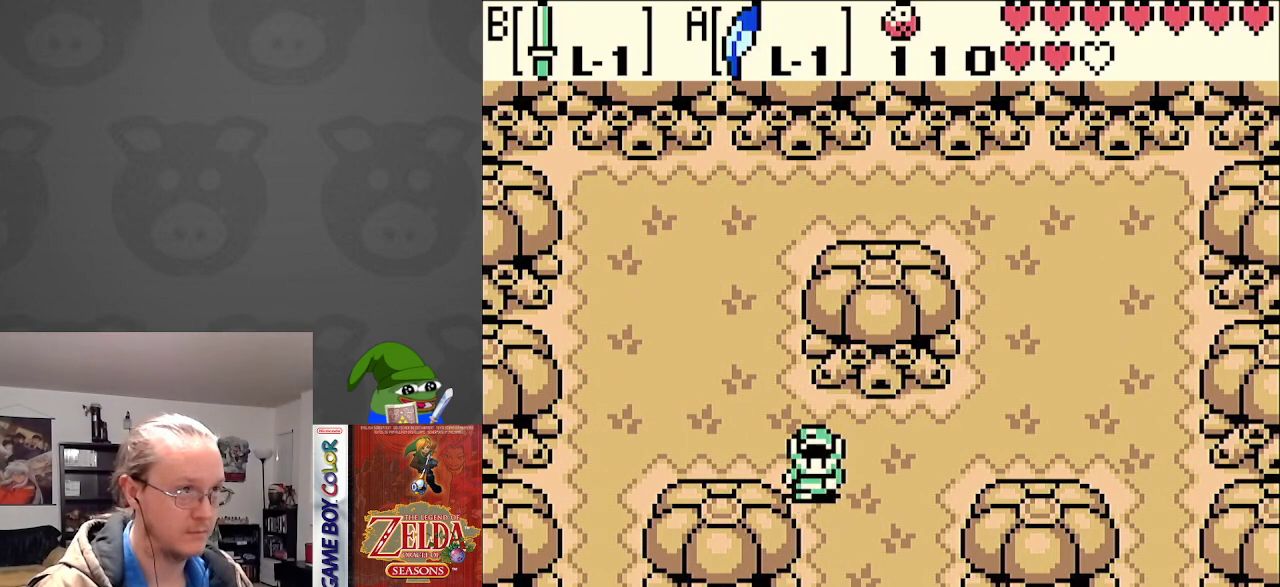
{"buttons": ["DPAD_DOWN"], "events": [[50, "DPAD_RIGHT", "down"], [217, "DPAD_RIGHT", "up"], [383, "DPAD_RIGHT", "down"], [500, "DPAD_RIGHT", "up"]]}
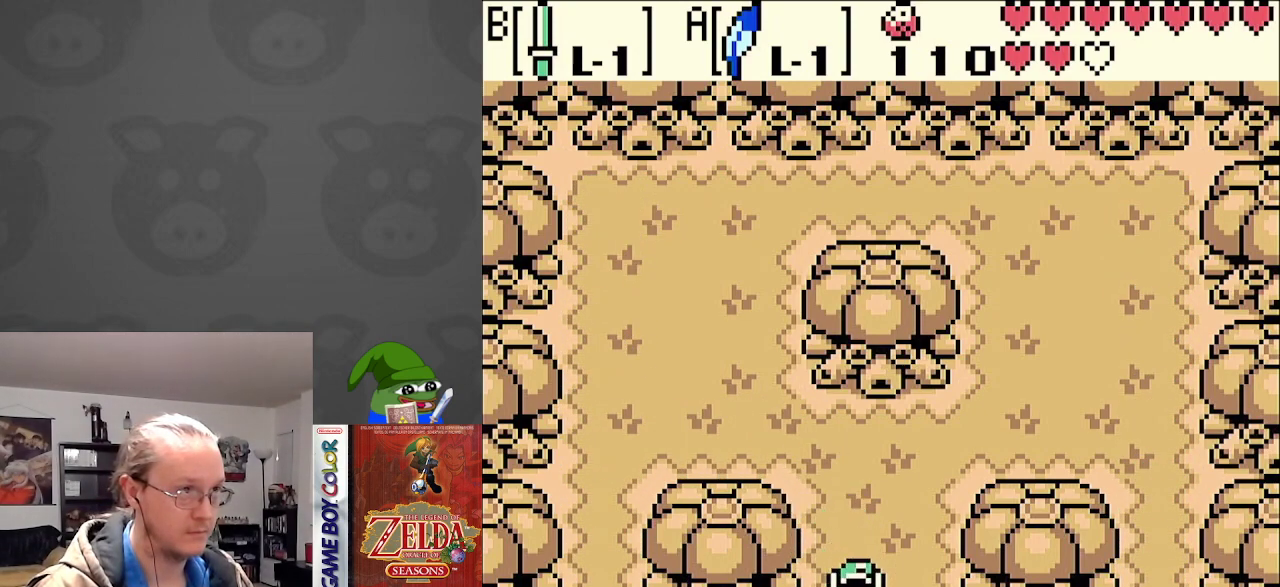
{"buttons": ["DPAD_DOWN"], "events": []}
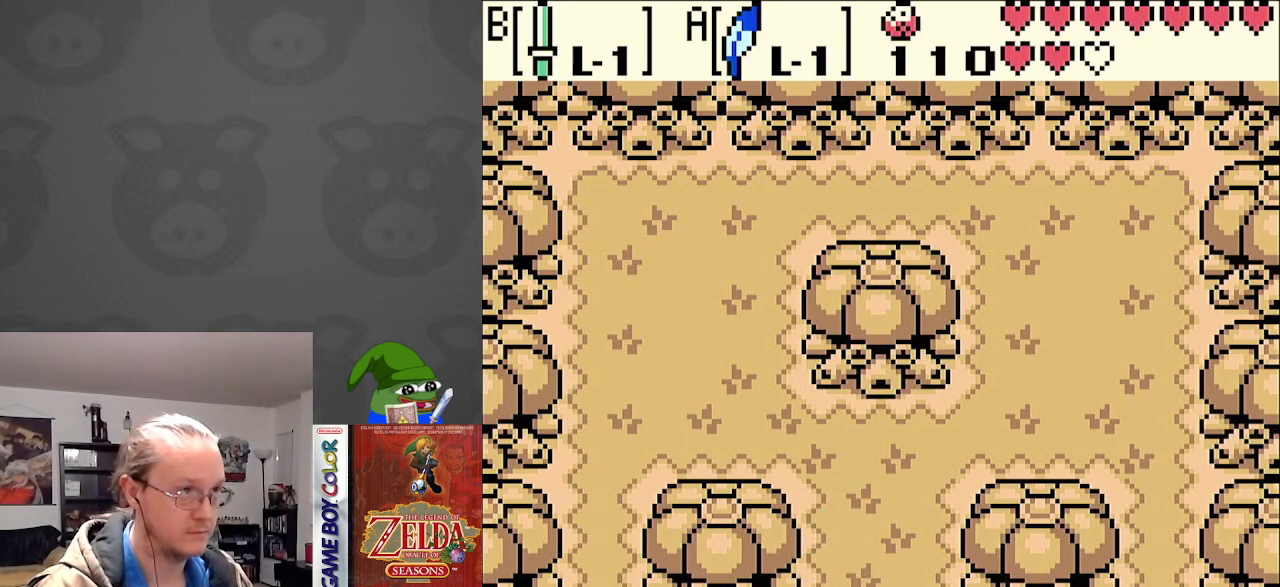
{"buttons": [], "events": [[217, "DPAD_DOWN", "up"]]}
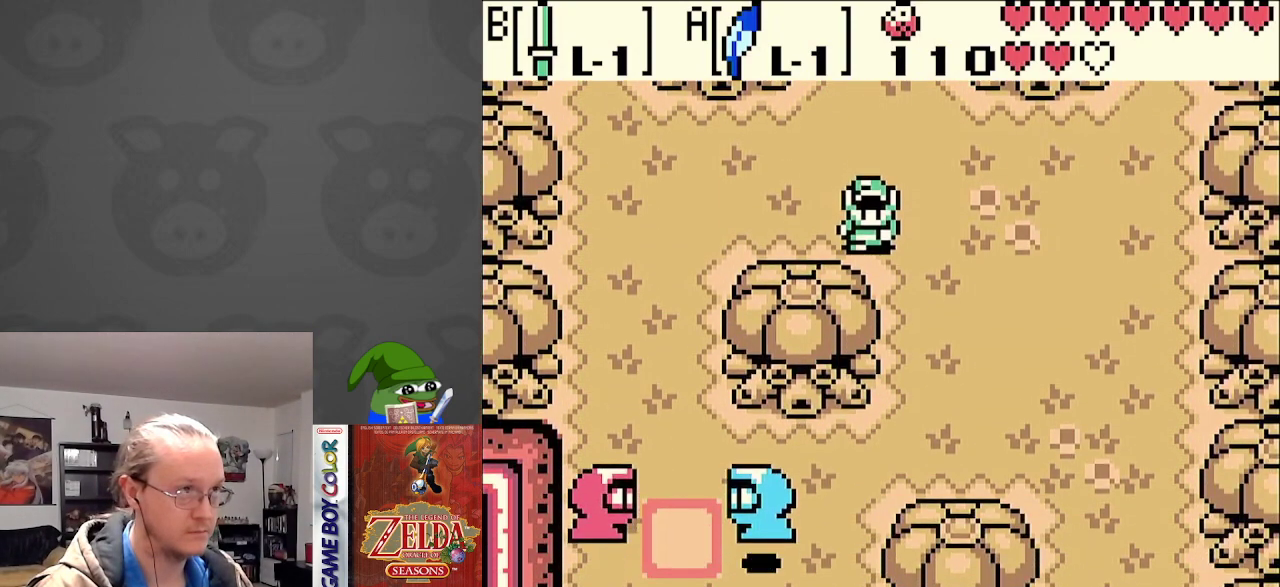
{"buttons": [], "events": [[117, "DPAD_LEFT", "down"], [300, "DPAD_LEFT", "up"], [333, "DPAD_DOWN", "down"], [350, "DPAD_DOWN", "up"]]}
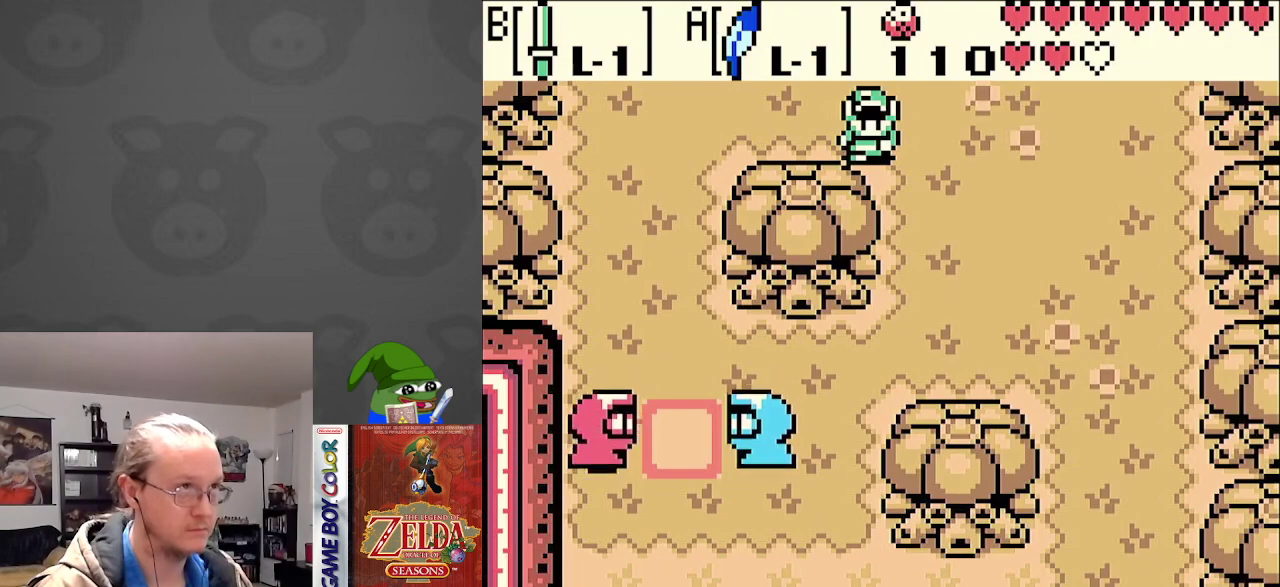
{"buttons": [], "events": [[50, "DPAD_DOWN", "down"], [200, "DPAD_DOWN", "up"]]}
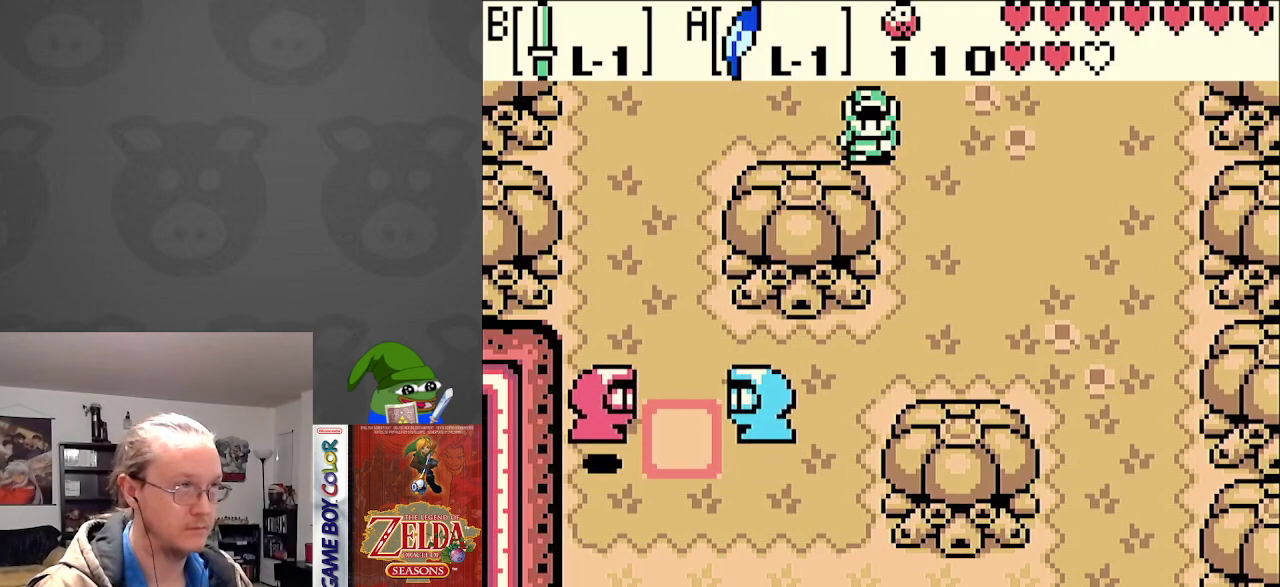
{"buttons": [], "events": []}
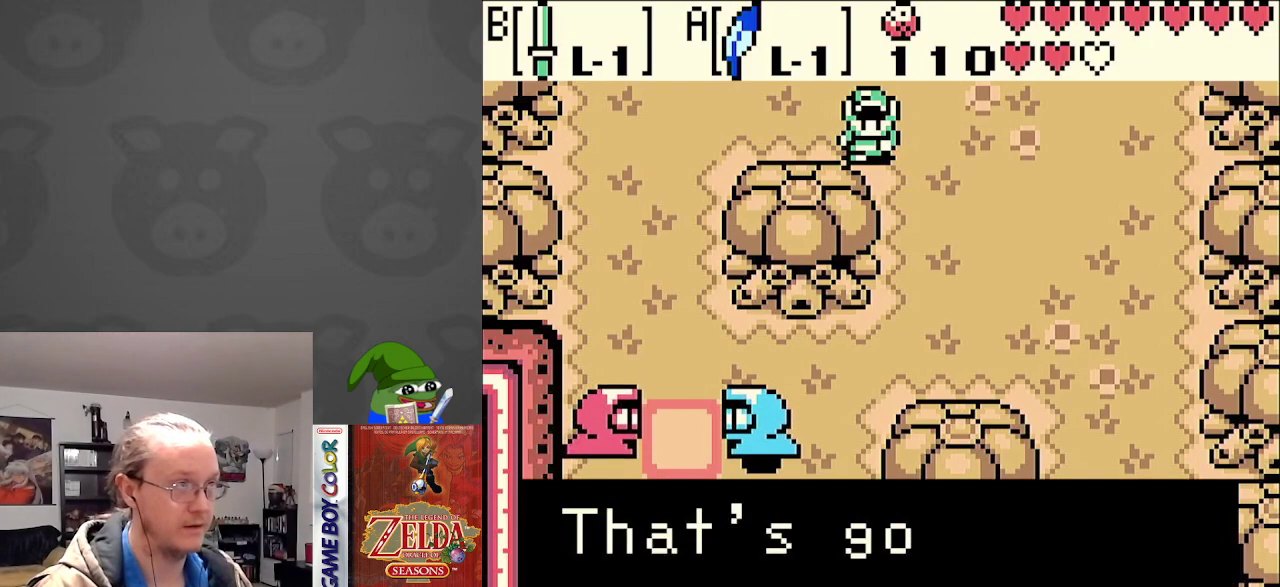
{"buttons": [], "events": [[50, "START", "down"], [183, "START", "up"]]}
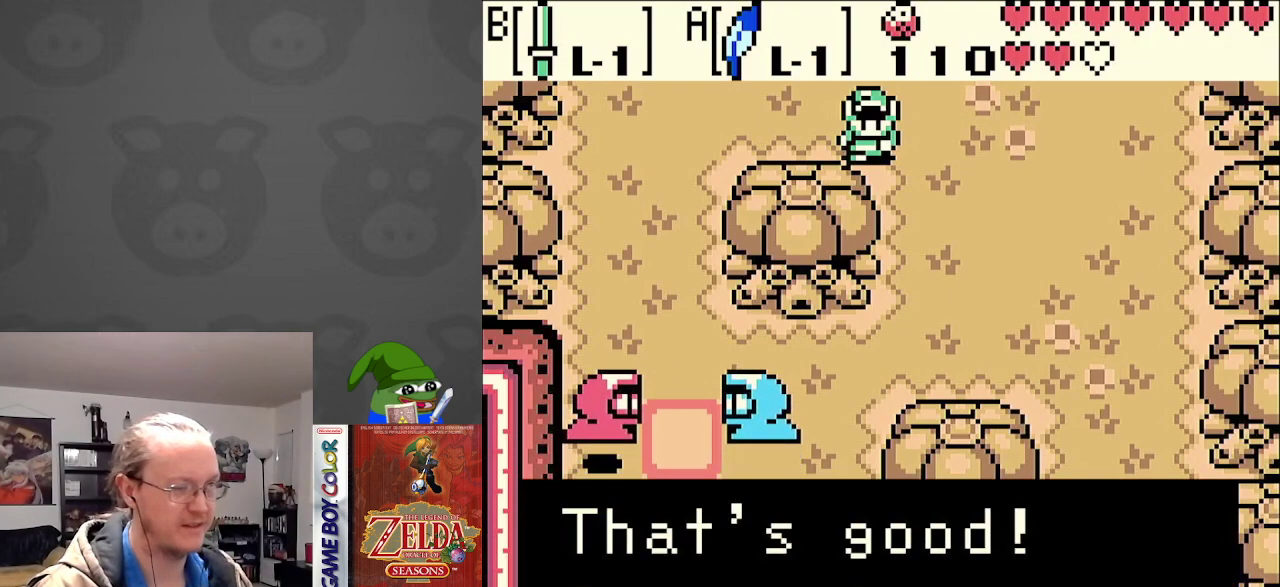
{"buttons": [], "events": [[183, "A", "down"], [300, "A", "up"]]}
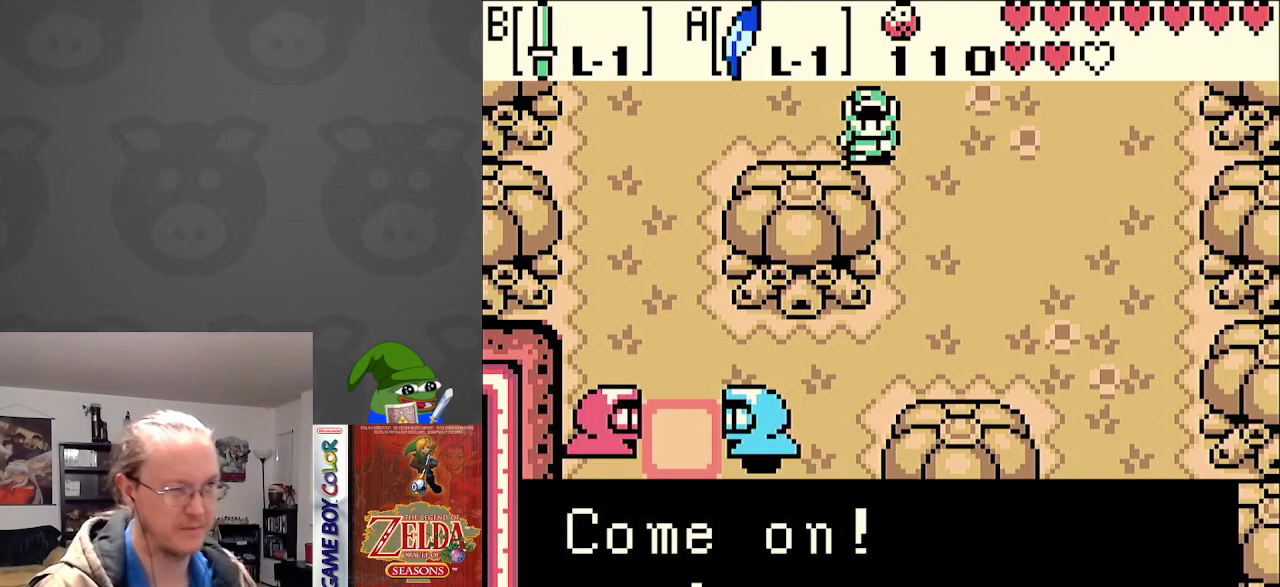
{"buttons": [], "events": [[117, "A", "down"], [233, "A", "up"]]}
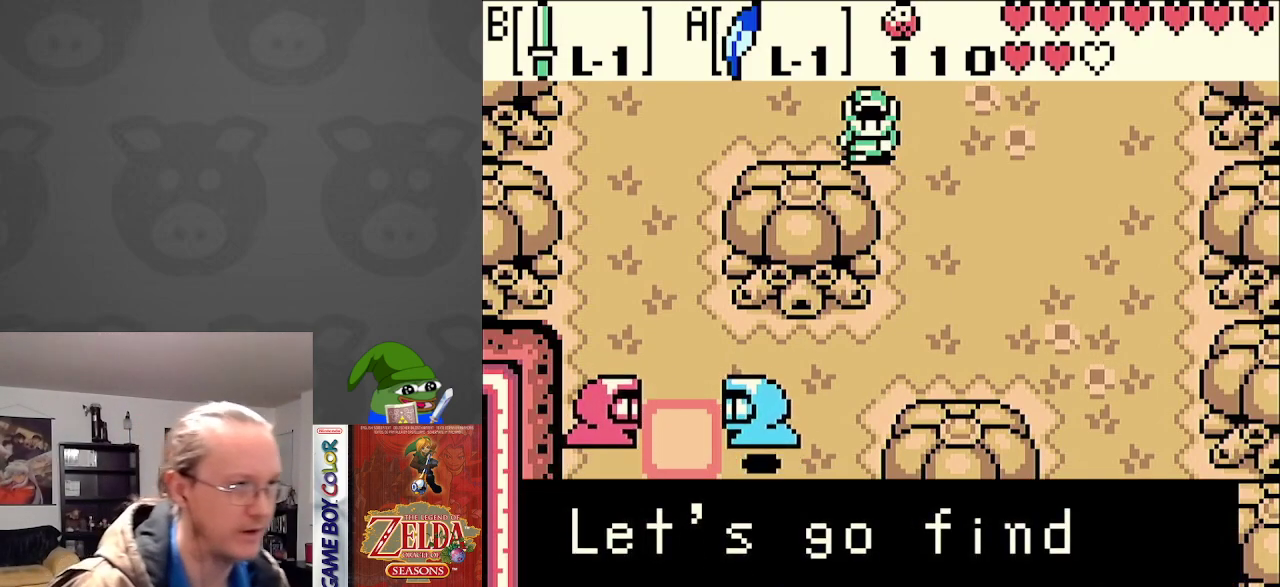
{"buttons": ["START"], "events": [[50, "A", "down"], [150, "A", "up"], [400, "START", "down"]]}
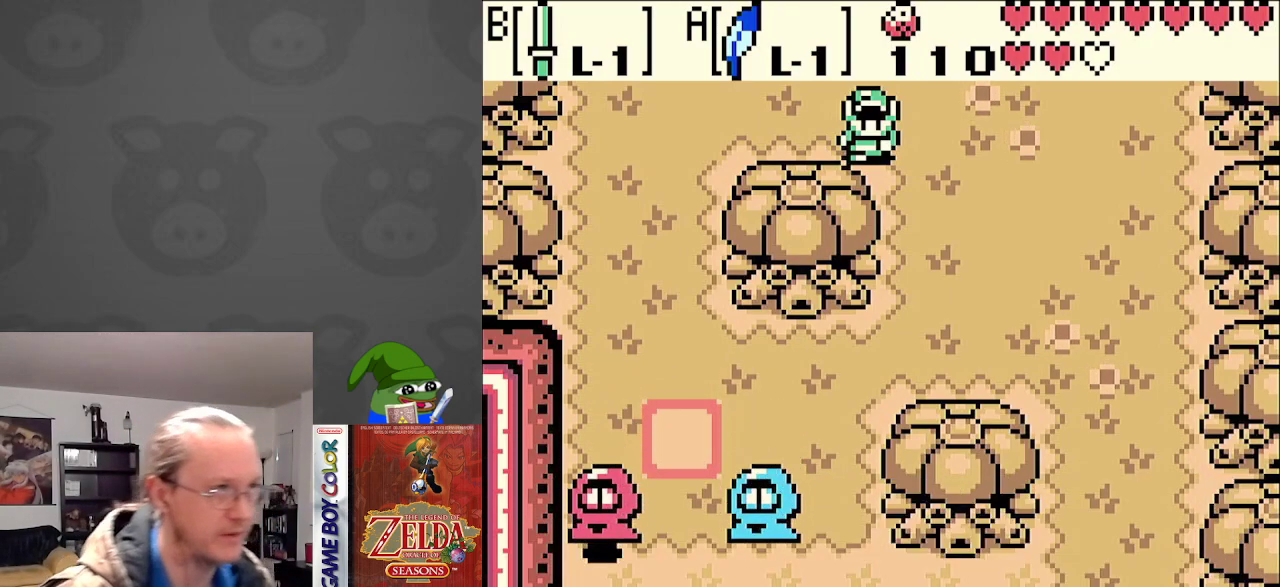
{"buttons": [], "events": [[67, "START", "up"]]}
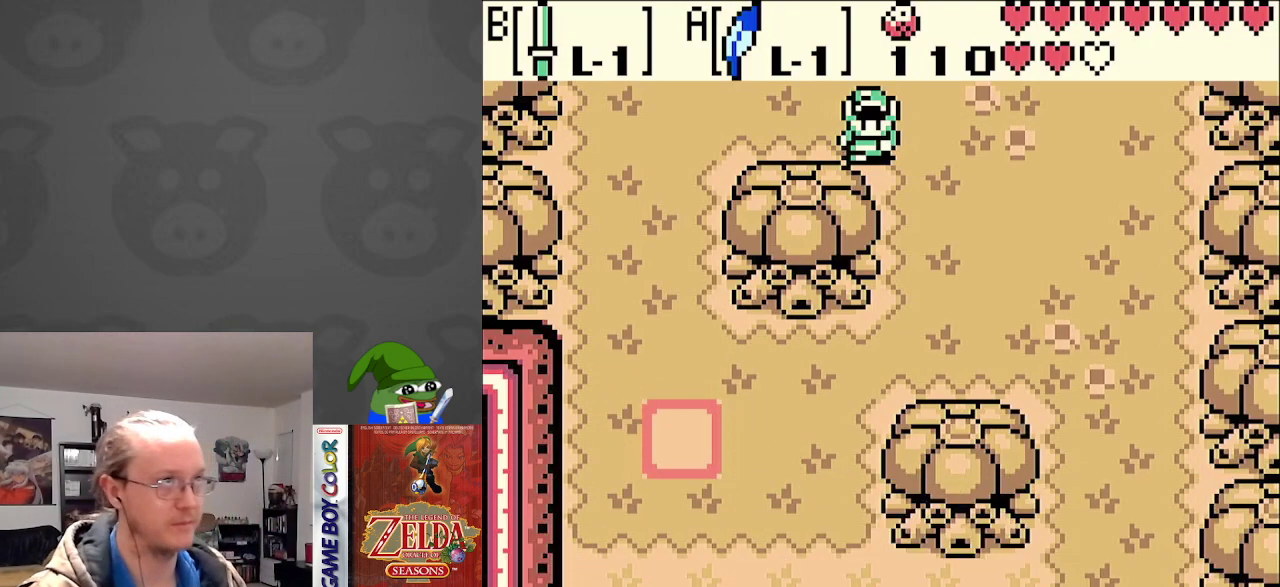
{"buttons": ["DPAD_DOWN"], "events": [[250, "DPAD_DOWN", "down"]]}
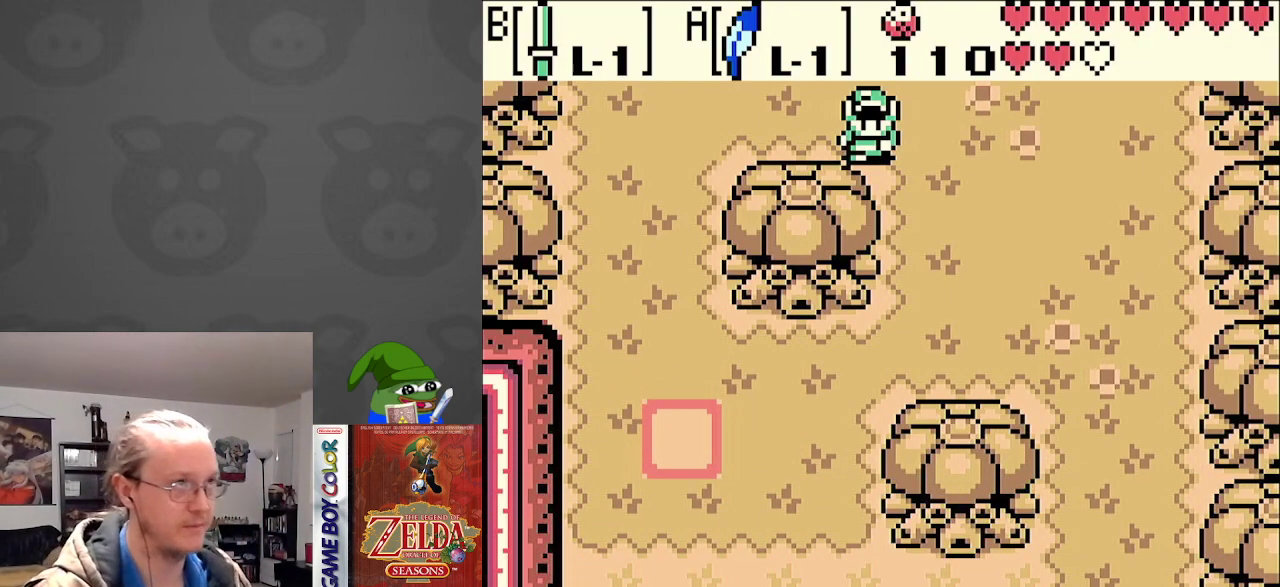
{"buttons": [], "events": [[33, "START", "down"], [250, "START", "up"], [283, "DPAD_DOWN", "up"]]}
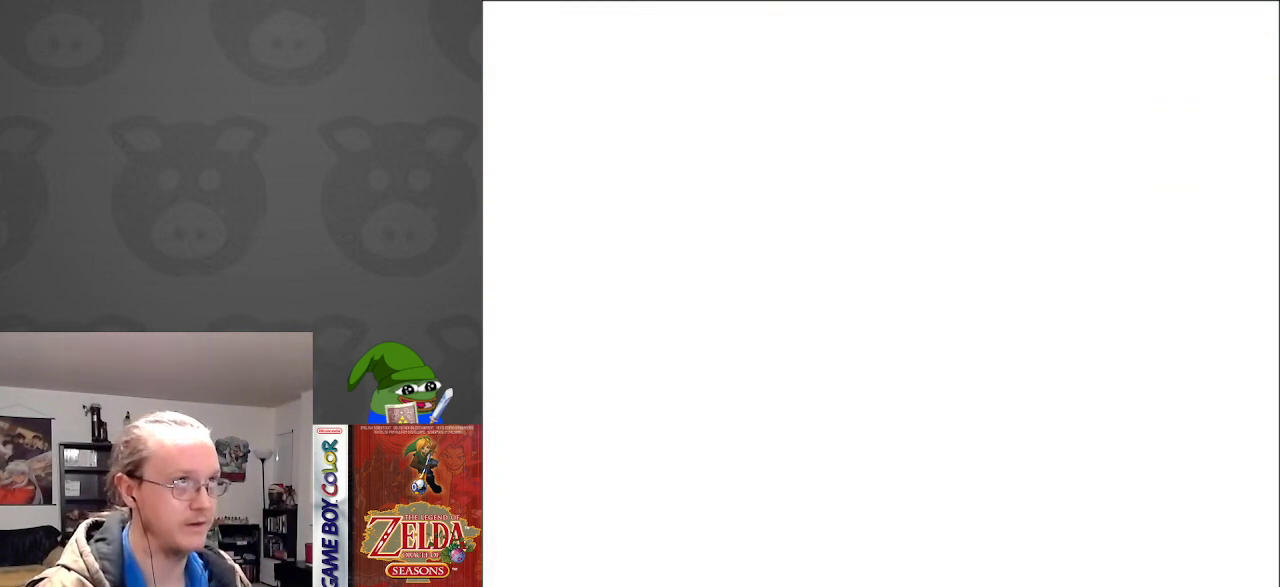
{"buttons": [], "events": []}
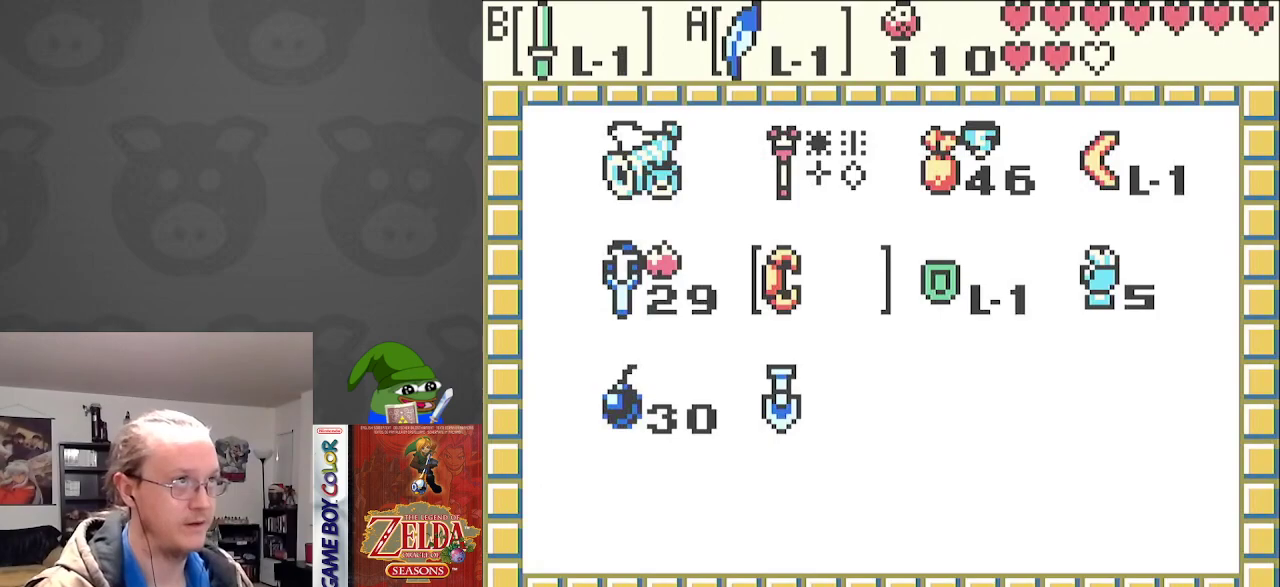
{"buttons": ["DPAD_DOWN", "START"], "events": [[33, "DPAD_DOWN", "down"], [117, "DPAD_DOWN", "up"], [167, "A", "down"], [267, "A", "up"], [400, "START", "down"], [500, "DPAD_DOWN", "down"]]}
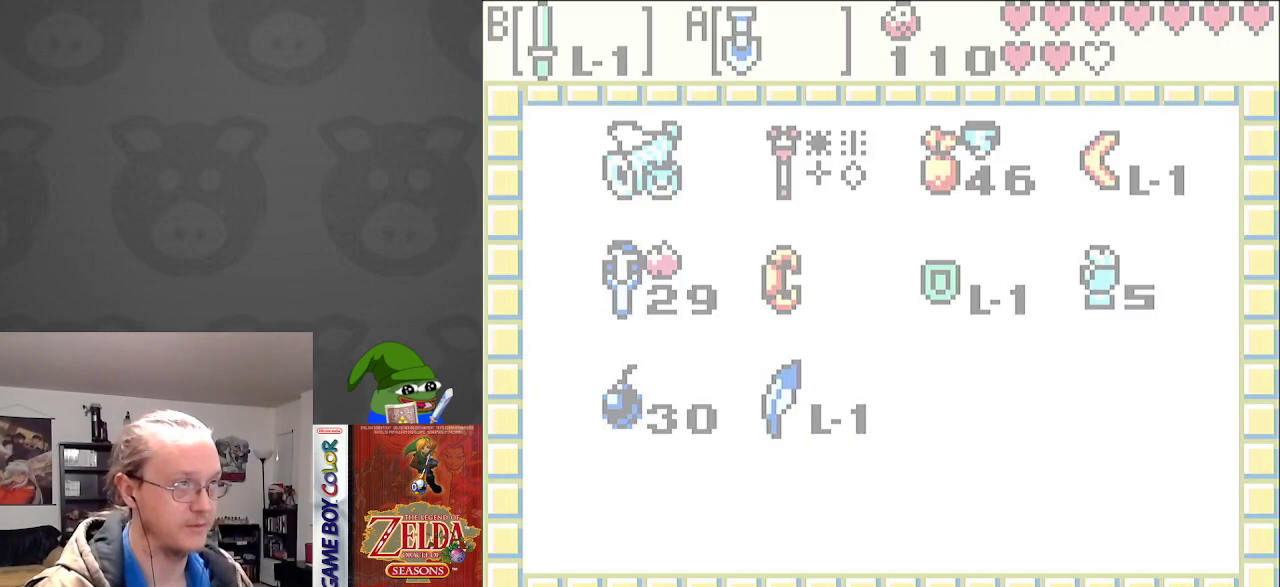
{"buttons": ["DPAD_DOWN", "DPAD_RIGHT"], "events": [[17, "START", "up"], [50, "DPAD_RIGHT", "down"]]}
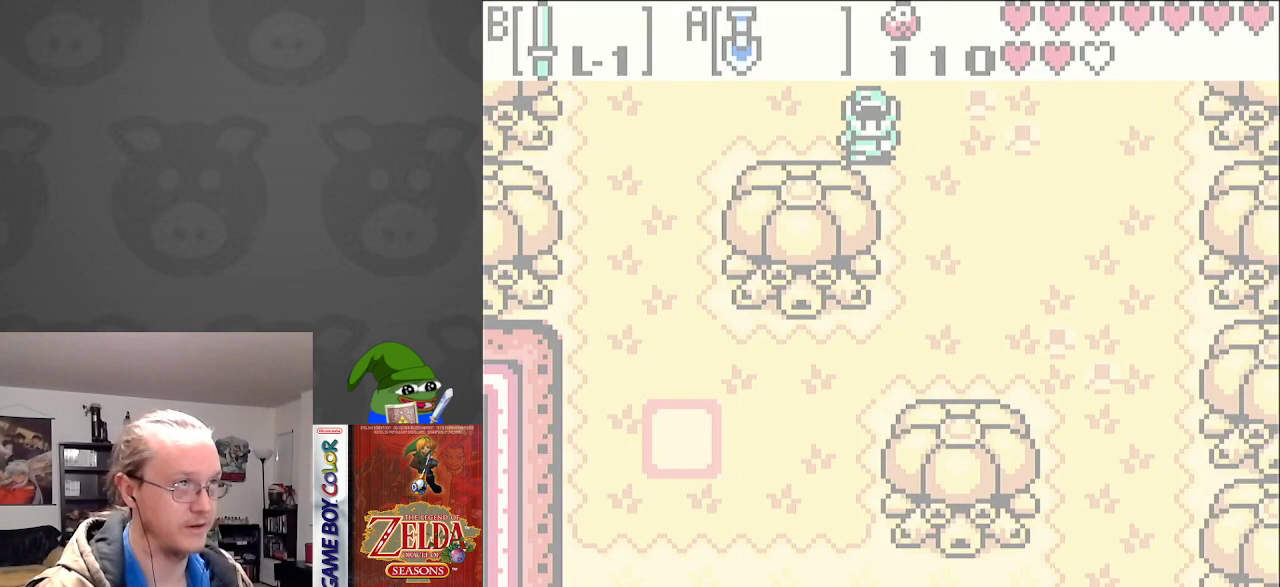
{"buttons": ["DPAD_DOWN"], "events": [[167, "DPAD_RIGHT", "up"]]}
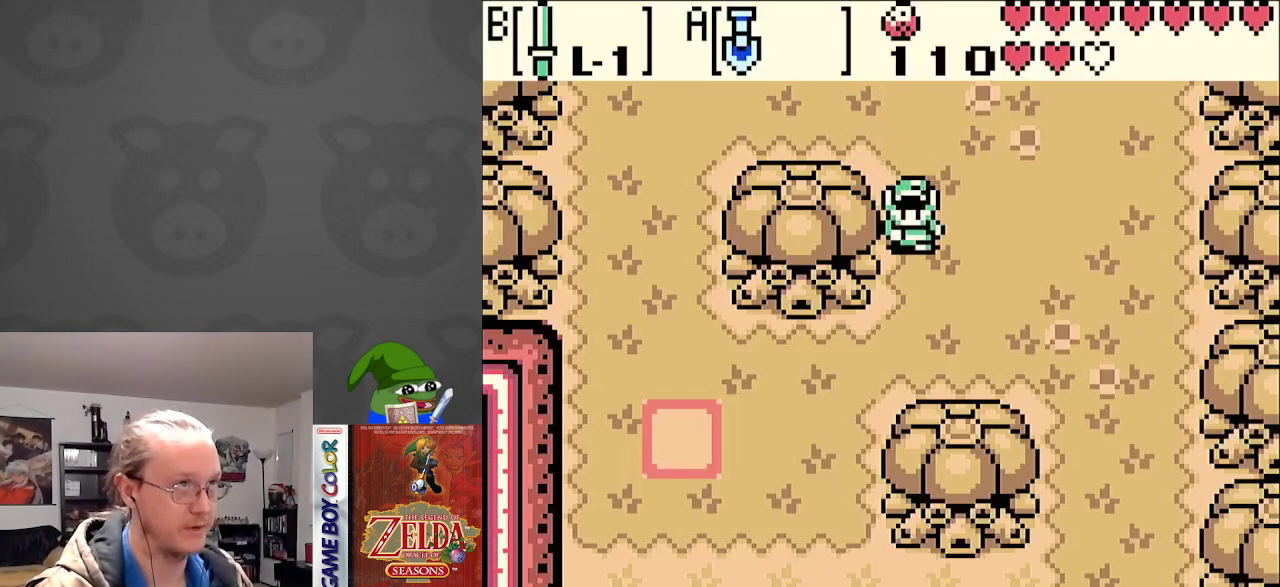
{"buttons": ["DPAD_DOWN", "DPAD_LEFT"], "events": [[167, "DPAD_LEFT", "down"]]}
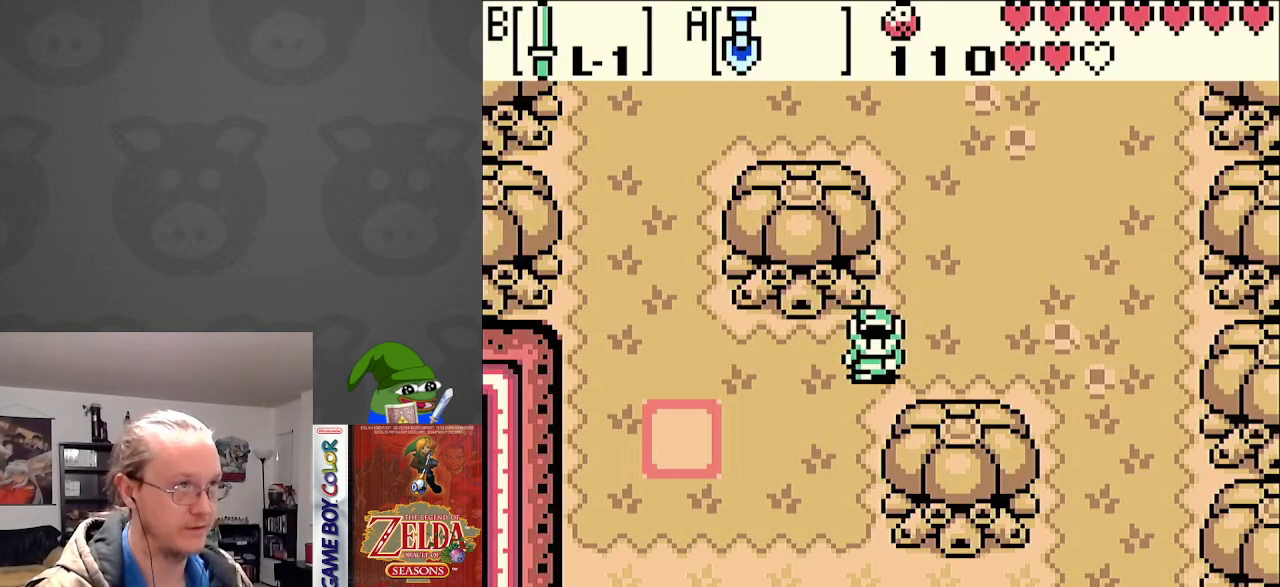
{"buttons": ["DPAD_LEFT"], "events": [[250, "DPAD_DOWN", "up"]]}
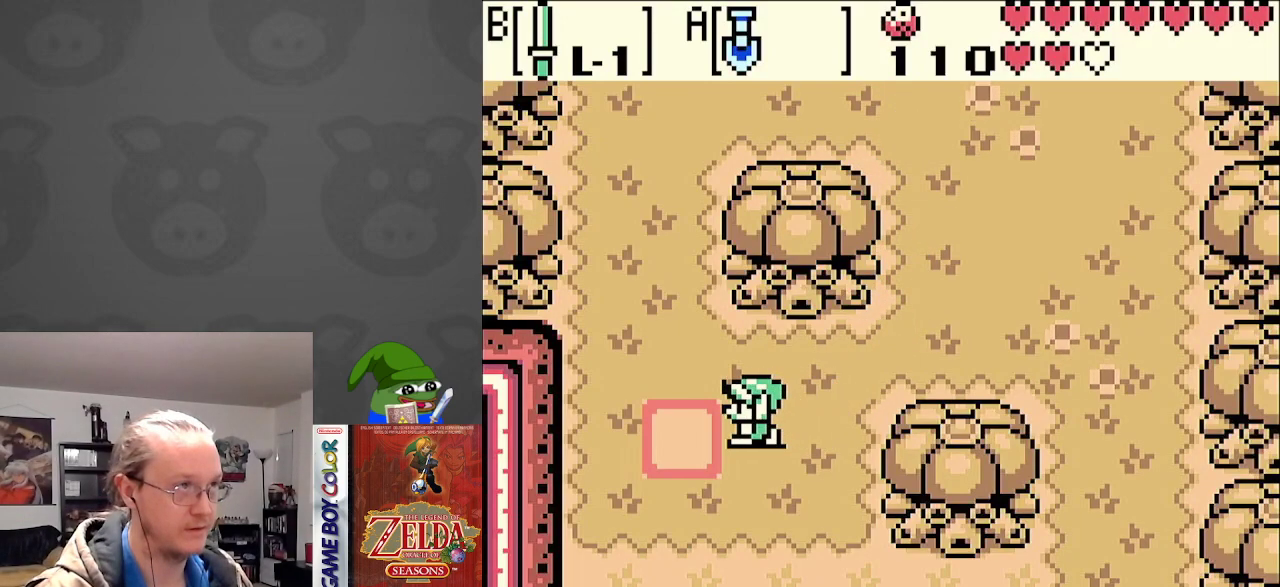
{"buttons": ["A"], "events": [[83, "A", "down"], [117, "DPAD_LEFT", "up"]]}